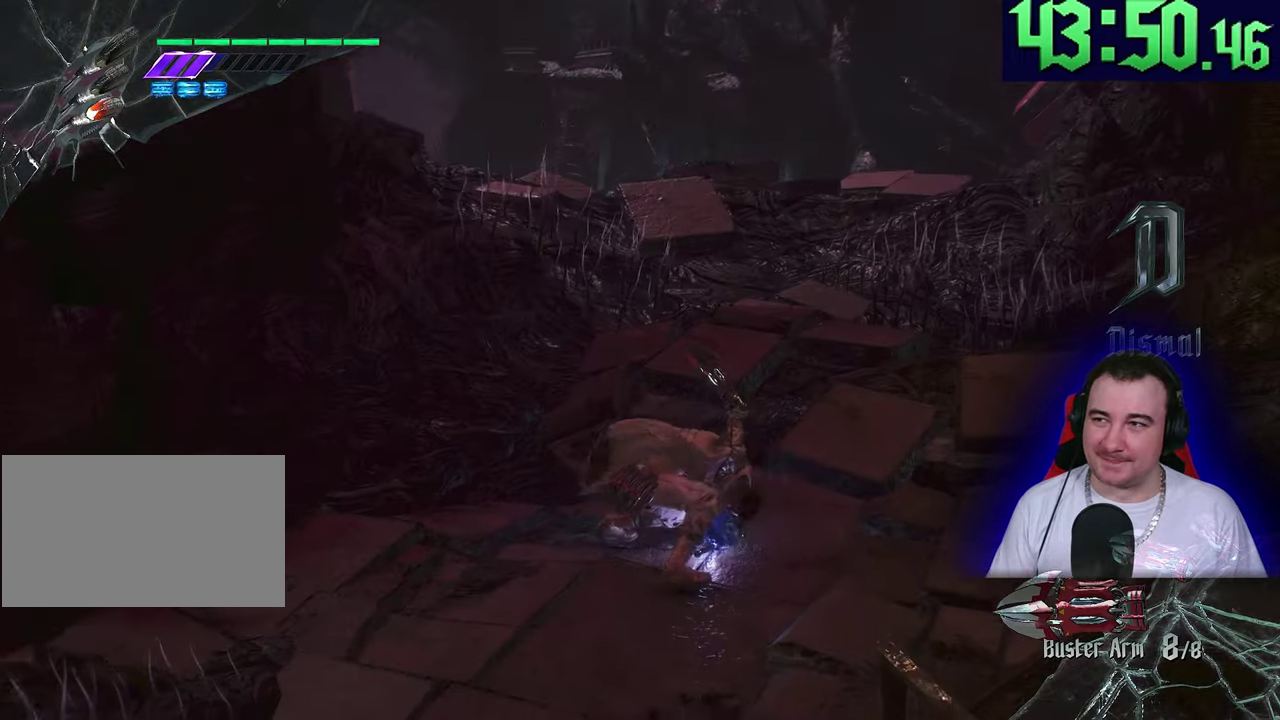
Gameplay with a controller (PlayStation layout); each line is a JSON object with the inputs held at the frame after it. Not read: CIRCLE CROSS DPAD_DOWN DPAD_RIGHT DPAD_UP L2 L3 R2 R3 SQUARE START TOUCHPAD TRIANGLE.
{"buttons": [], "left_stick": "up"}
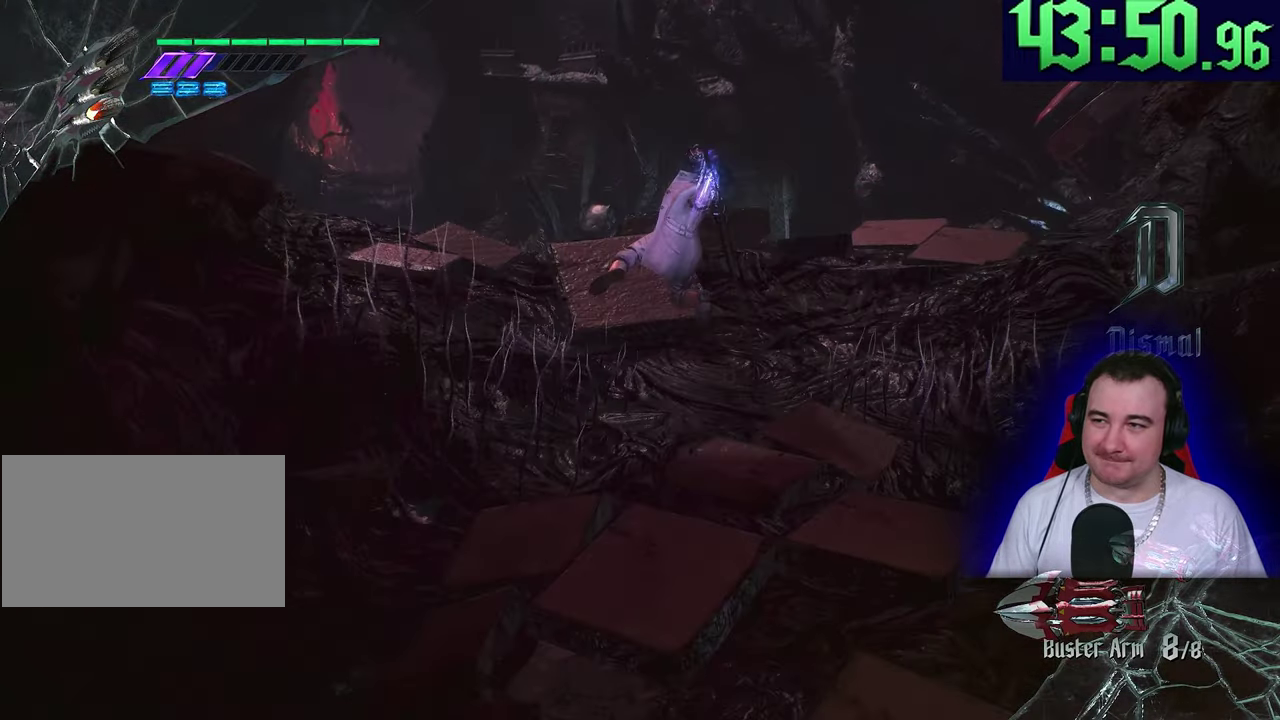
{"buttons": [], "left_stick": "up"}
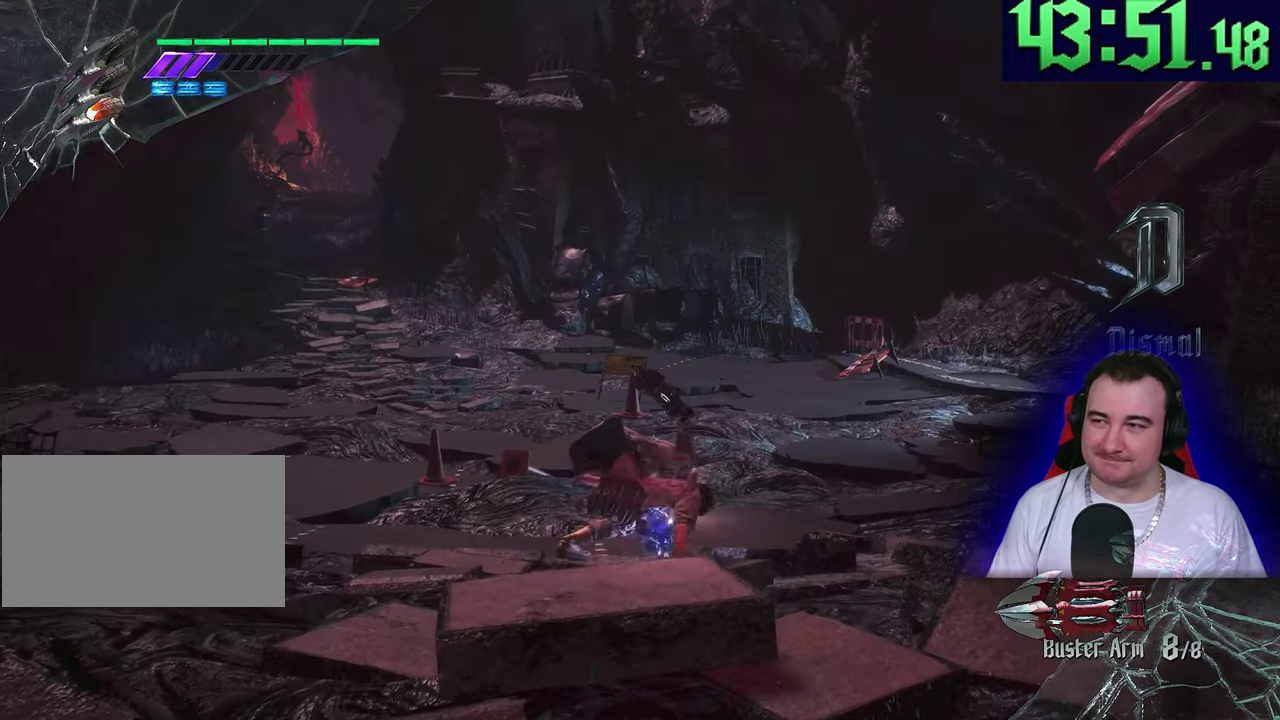
{"buttons": [], "left_stick": "up"}
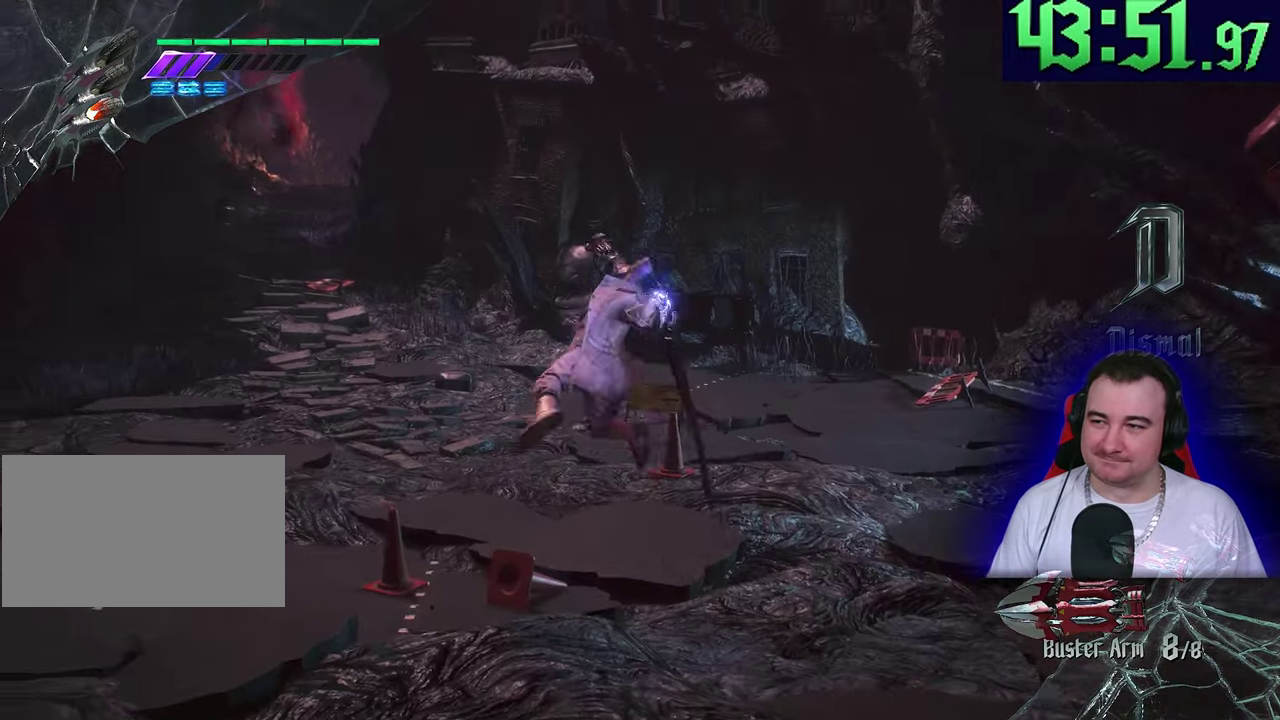
{"buttons": [], "left_stick": "up"}
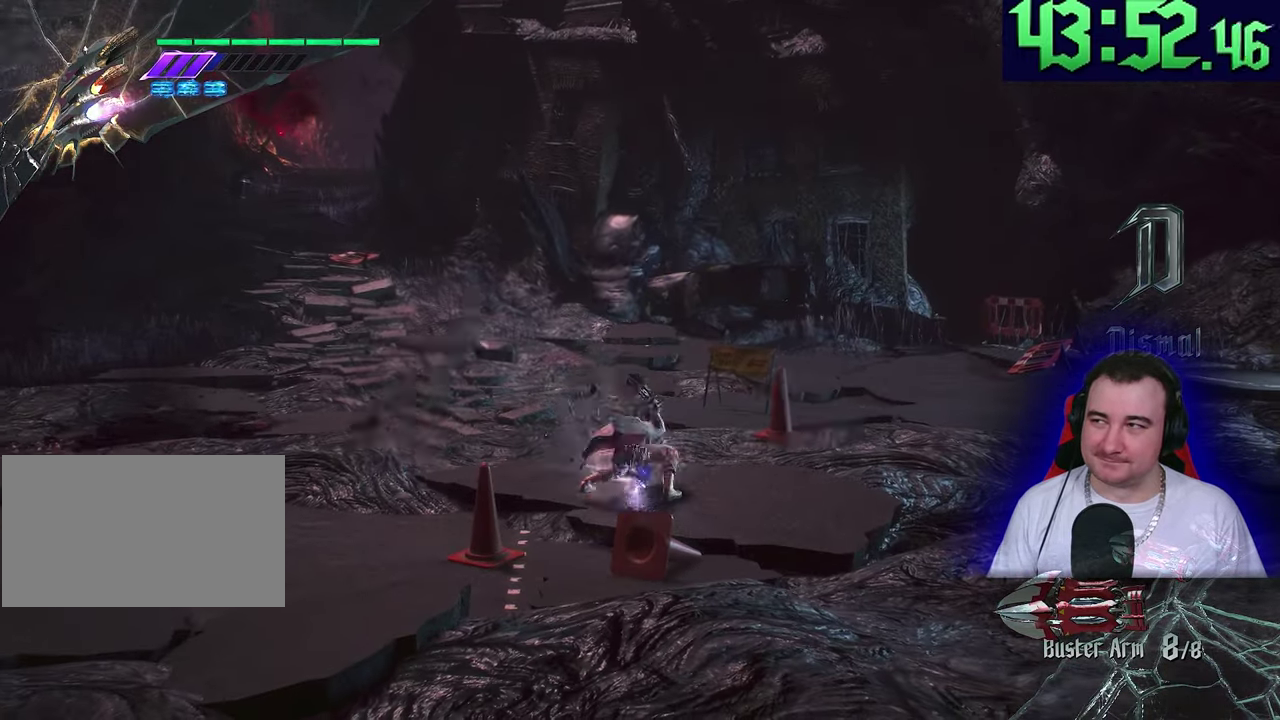
{"buttons": [], "left_stick": "up-left"}
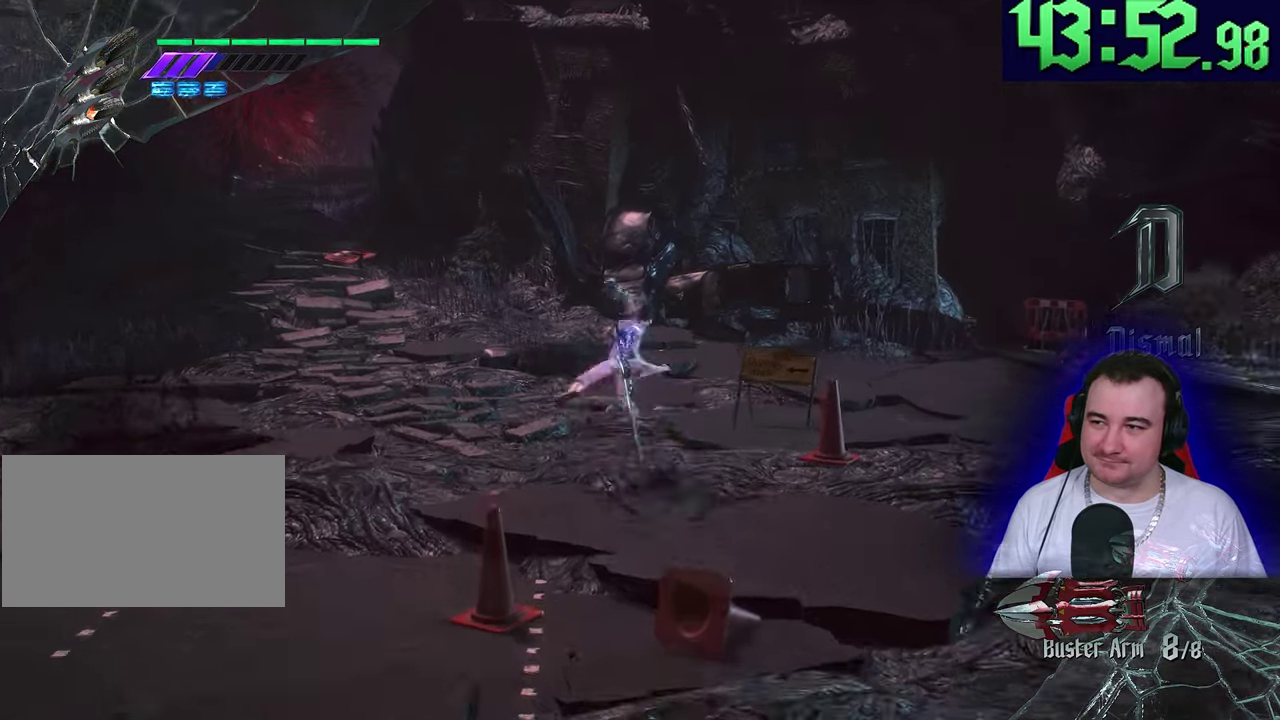
{"buttons": ["L1"], "left_stick": "up"}
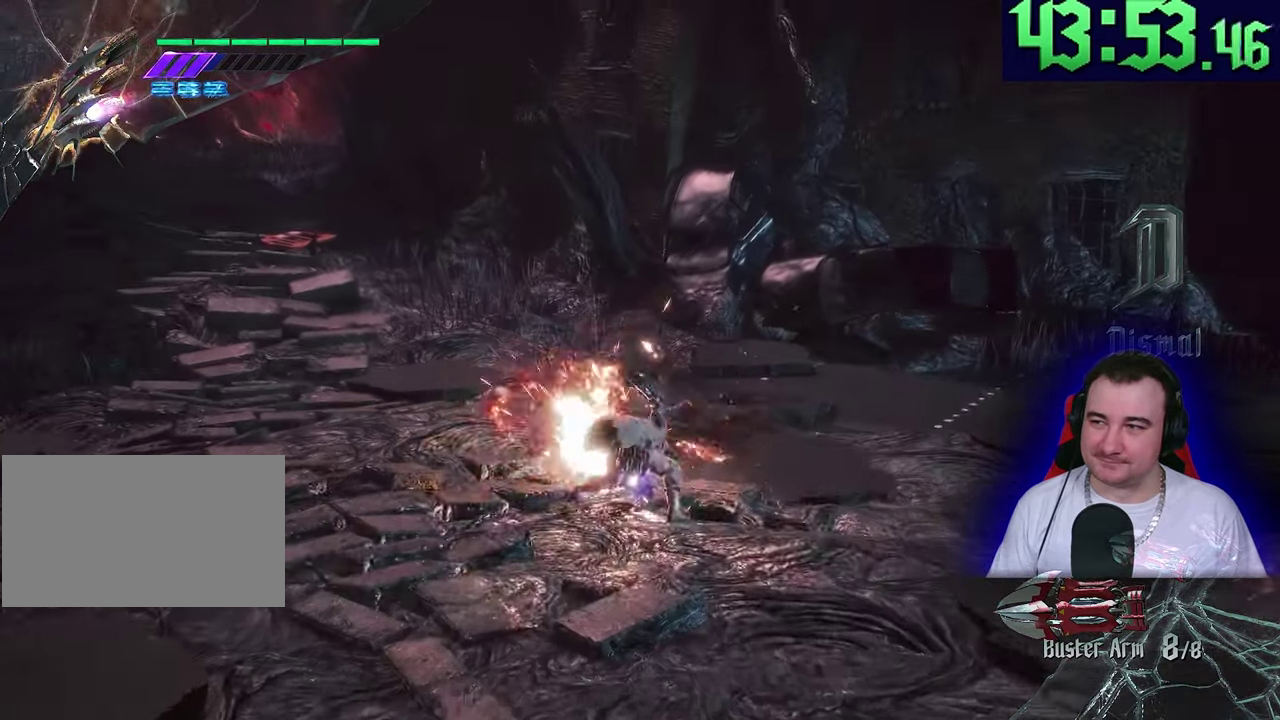
{"buttons": ["L1", "R1"], "left_stick": "center"}
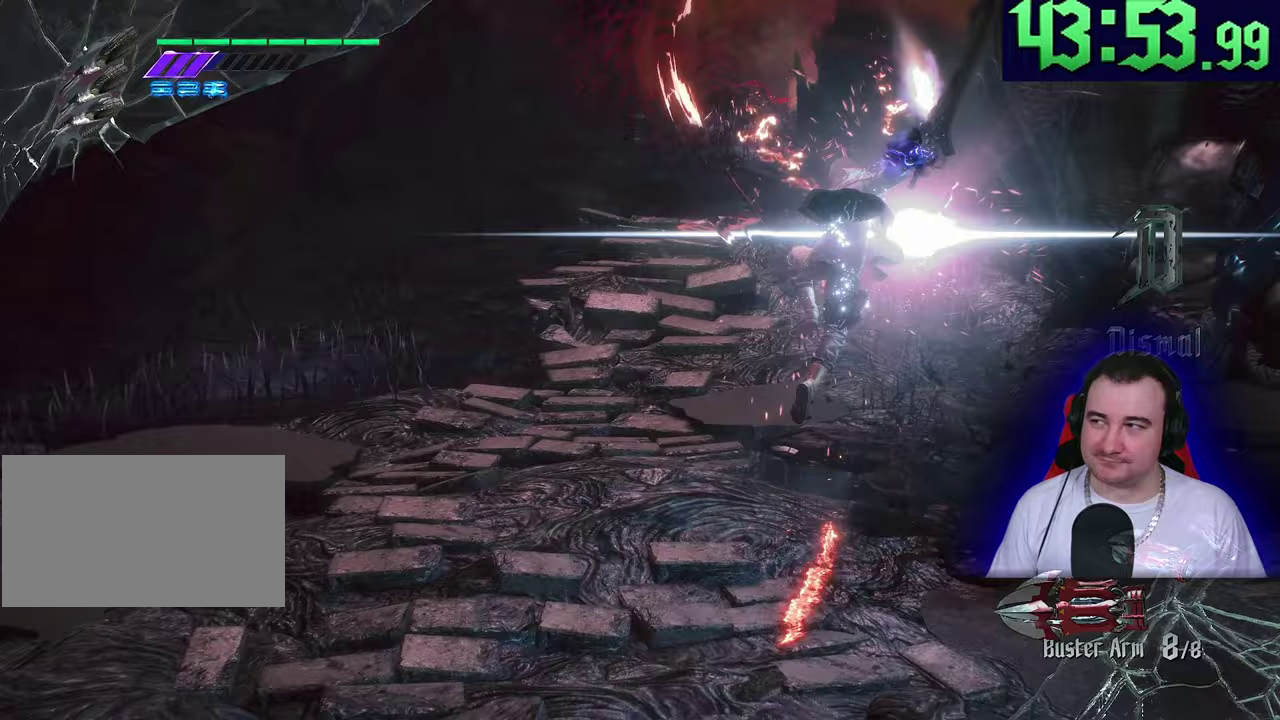
{"buttons": ["L1"], "left_stick": "center"}
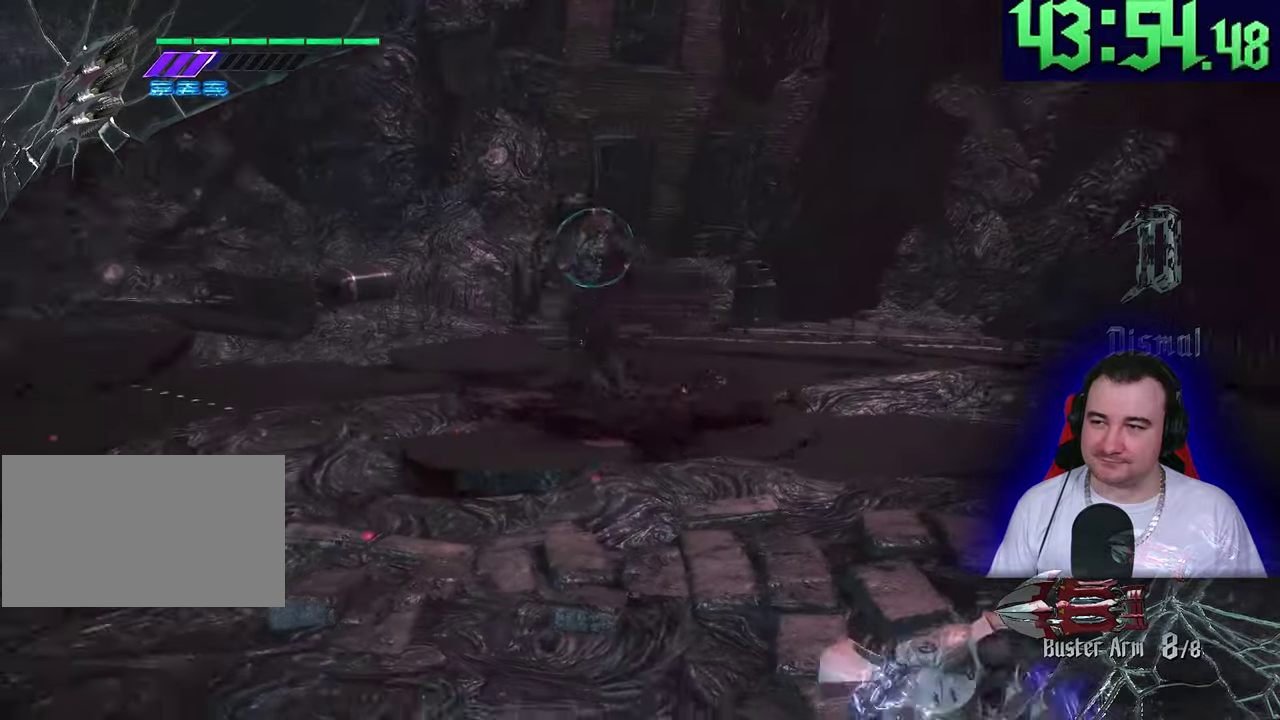
{"buttons": ["L1", "R1"], "left_stick": "center"}
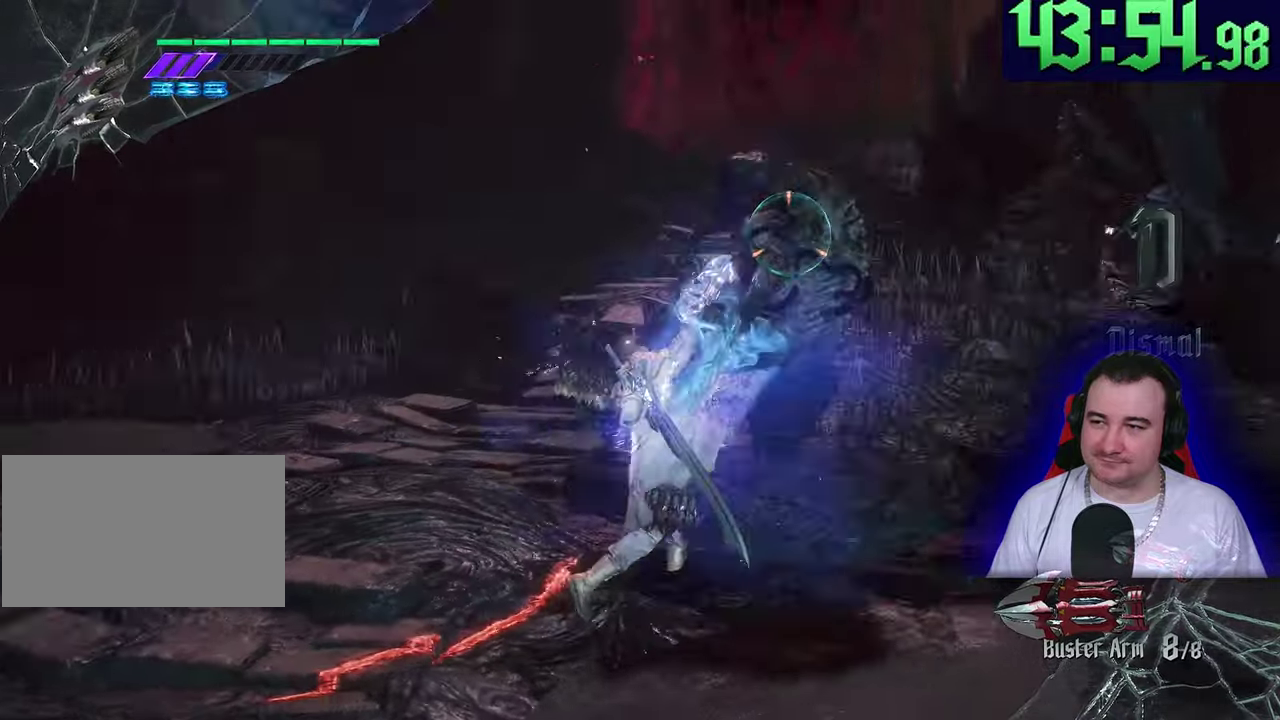
{"buttons": ["R1"], "left_stick": "up-right"}